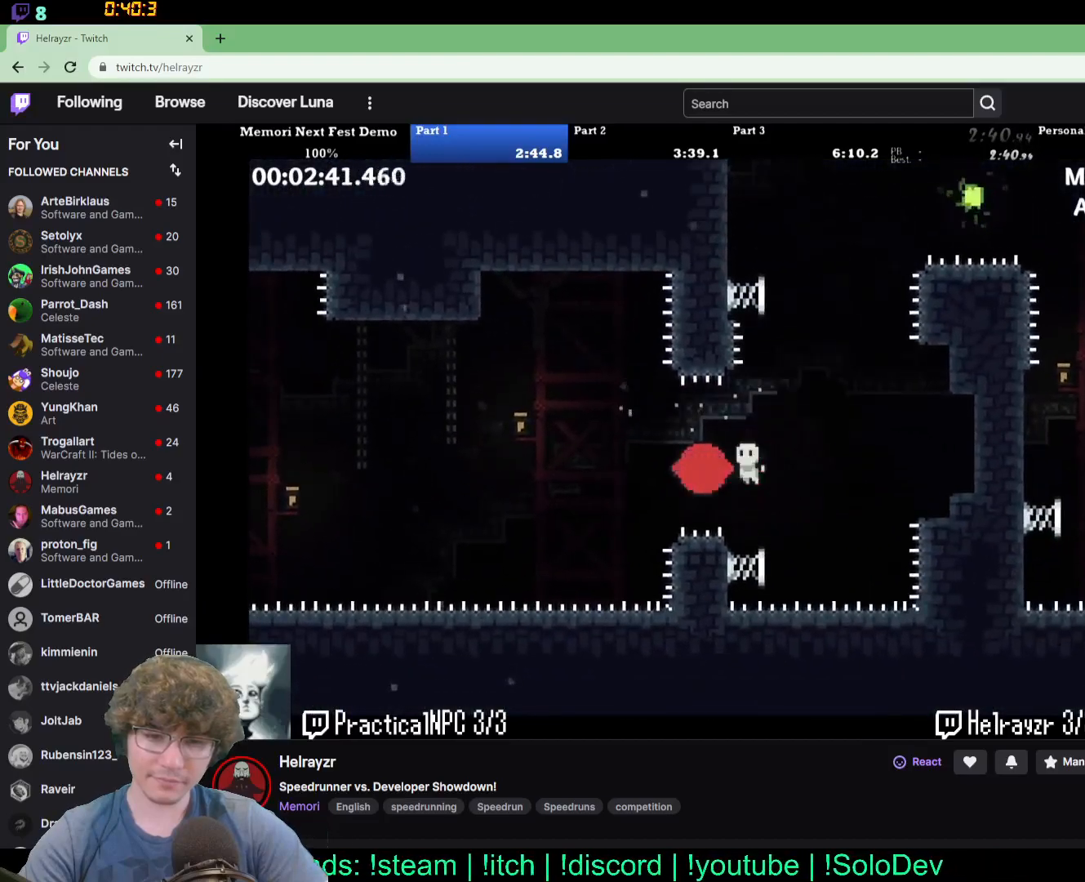
Gameplay with a controller (Xbox layout); each line is a JSON object with the inputs held at the frame after it. "events" lists button and stick changes between this image and that frame as [ms after this image, input, new state], when the widget could be followed in between. Not read: L2 L3 R2 R3 left_stick right_stick.
{"buttons": ["DPAD_UP"]}
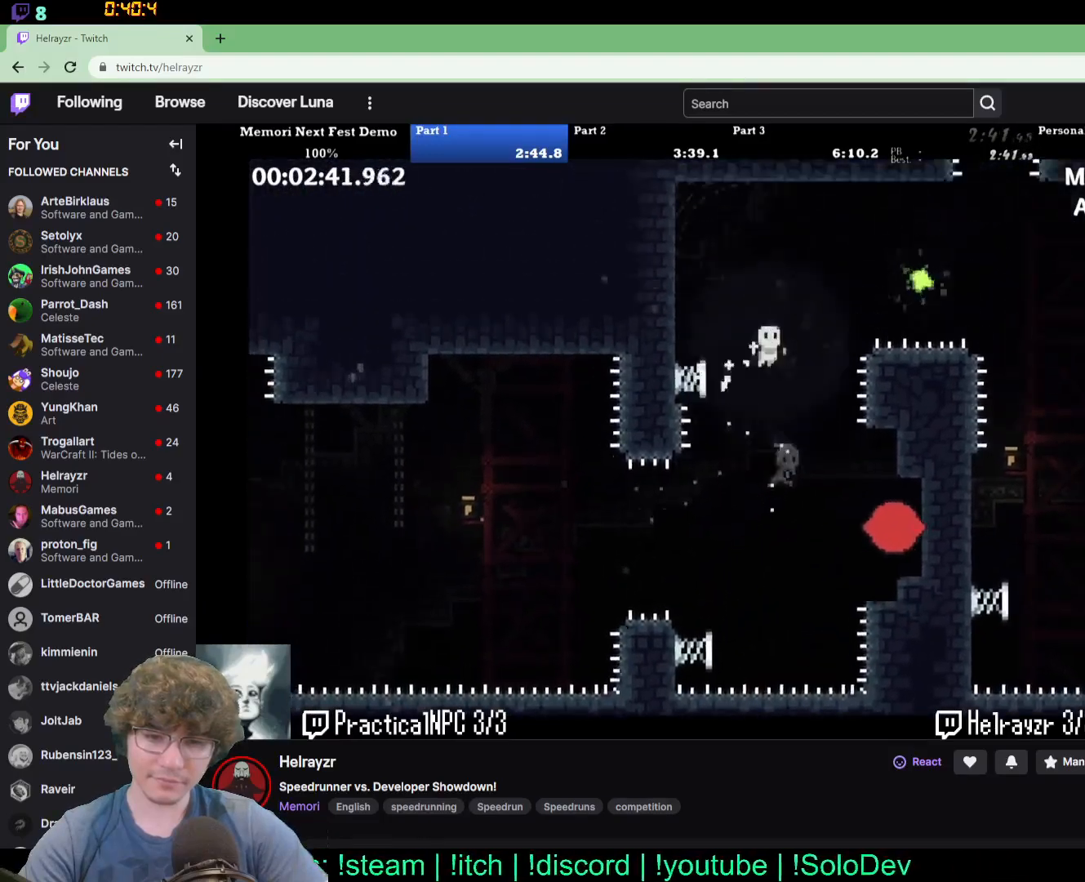
{"buttons": ["DPAD_UP"], "events": [[50, "DPAD_RIGHT", "down"], [50, "DPAD_UP", "up"], [350, "DPAD_UP", "down"], [433, "DPAD_RIGHT", "up"]]}
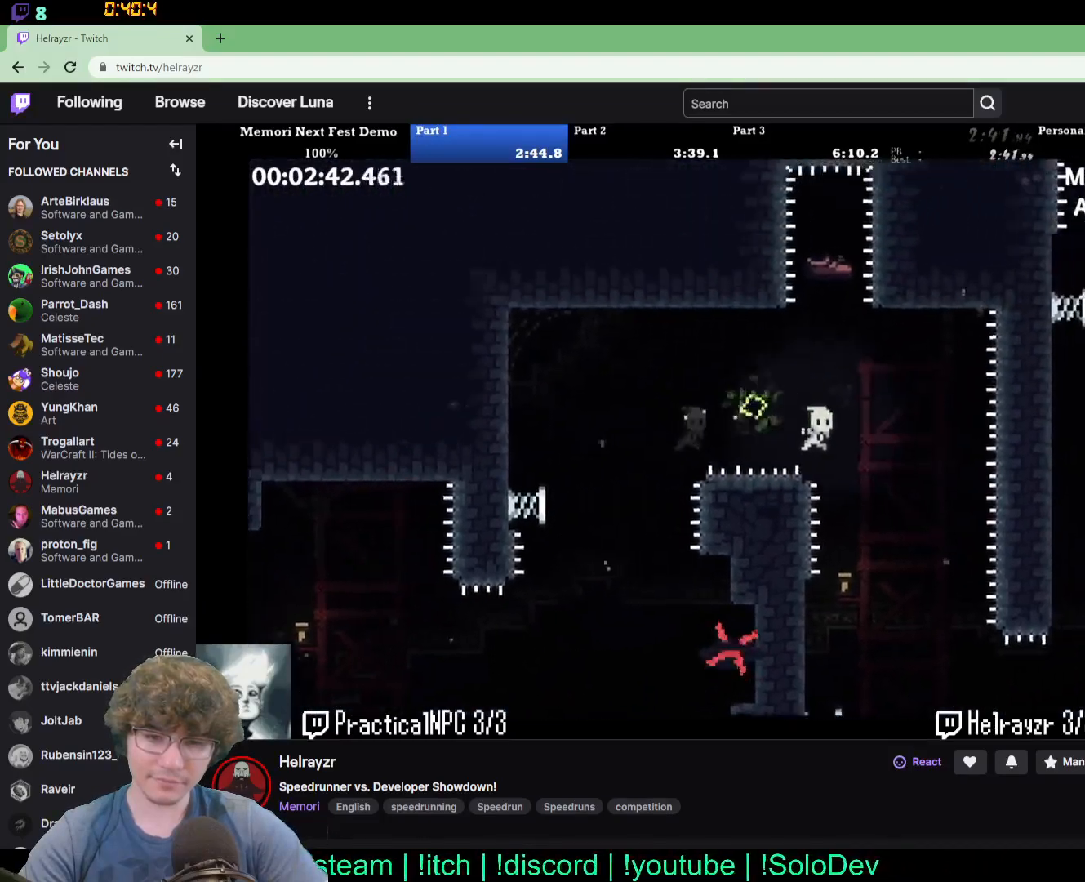
{"buttons": [], "events": [[300, "DPAD_RIGHT", "down"], [450, "DPAD_UP", "up"], [467, "DPAD_RIGHT", "up"]]}
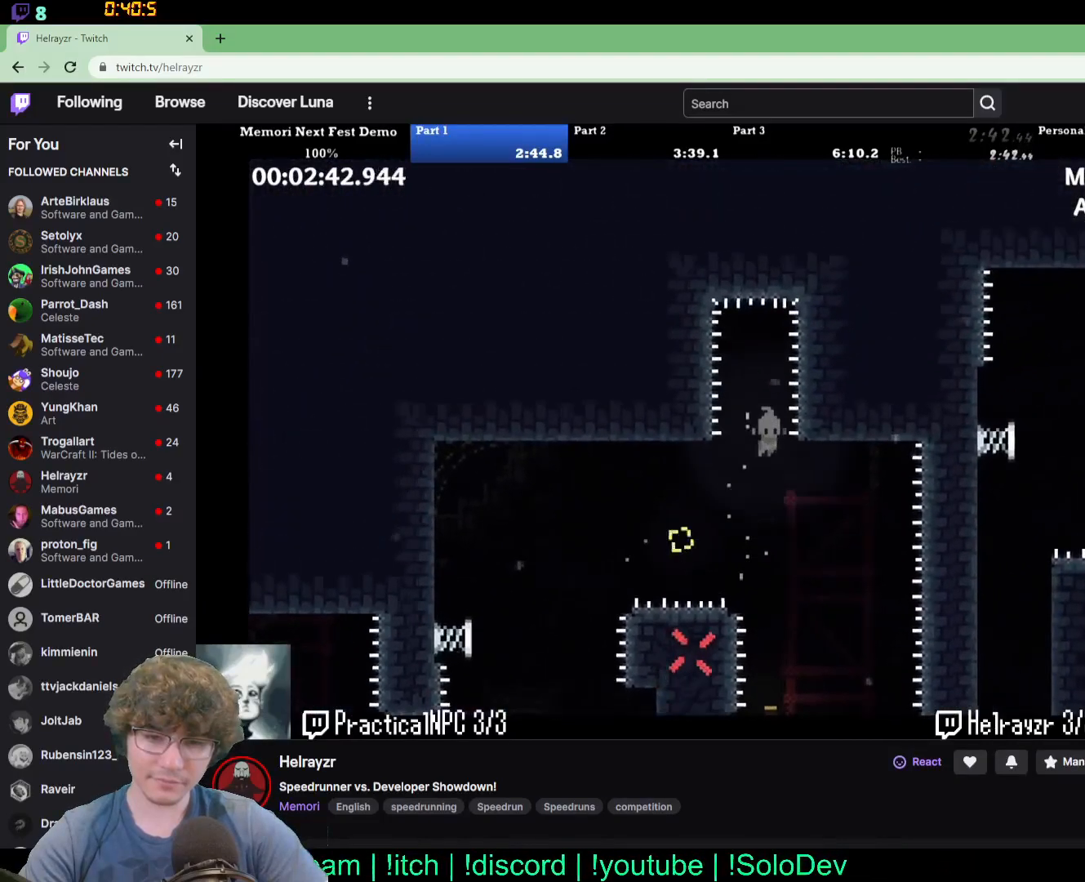
{"buttons": ["DPAD_LEFT"], "events": [[167, "DPAD_RIGHT", "down"], [317, "DPAD_RIGHT", "up"], [383, "DPAD_LEFT", "down"]]}
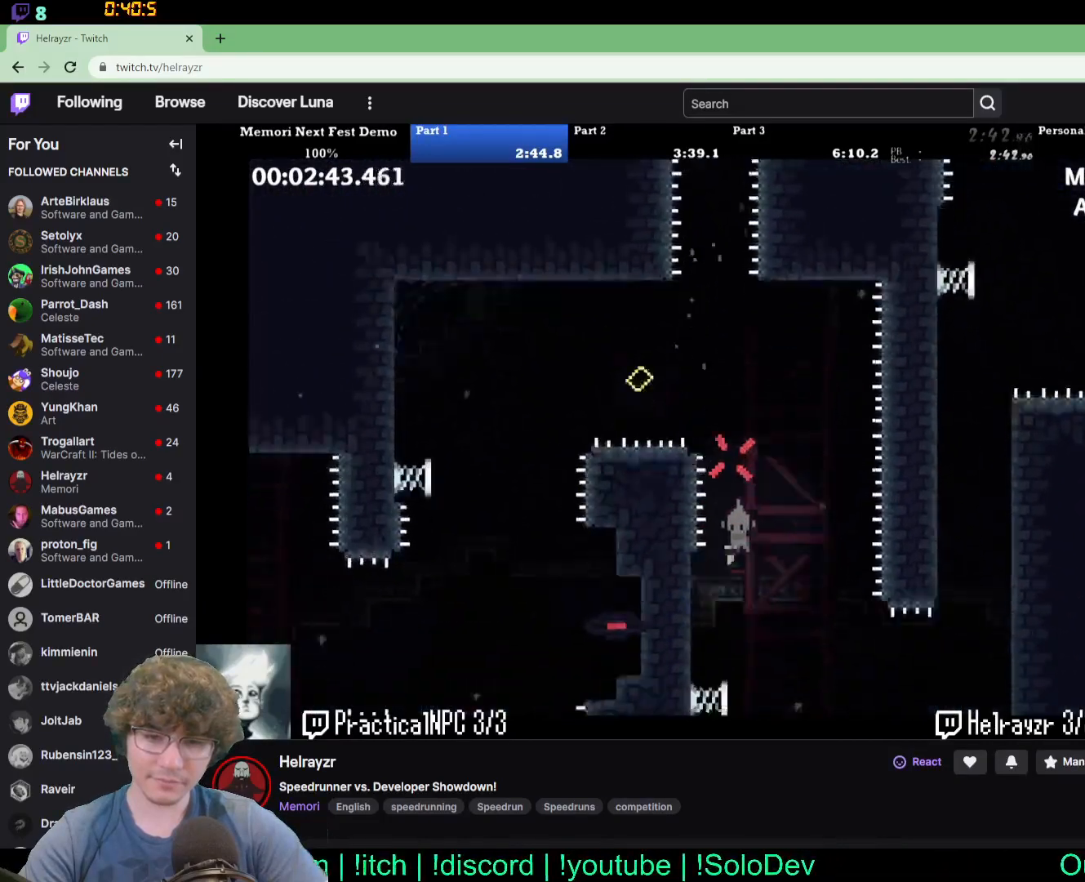
{"buttons": [], "events": [[17, "DPAD_LEFT", "up"]]}
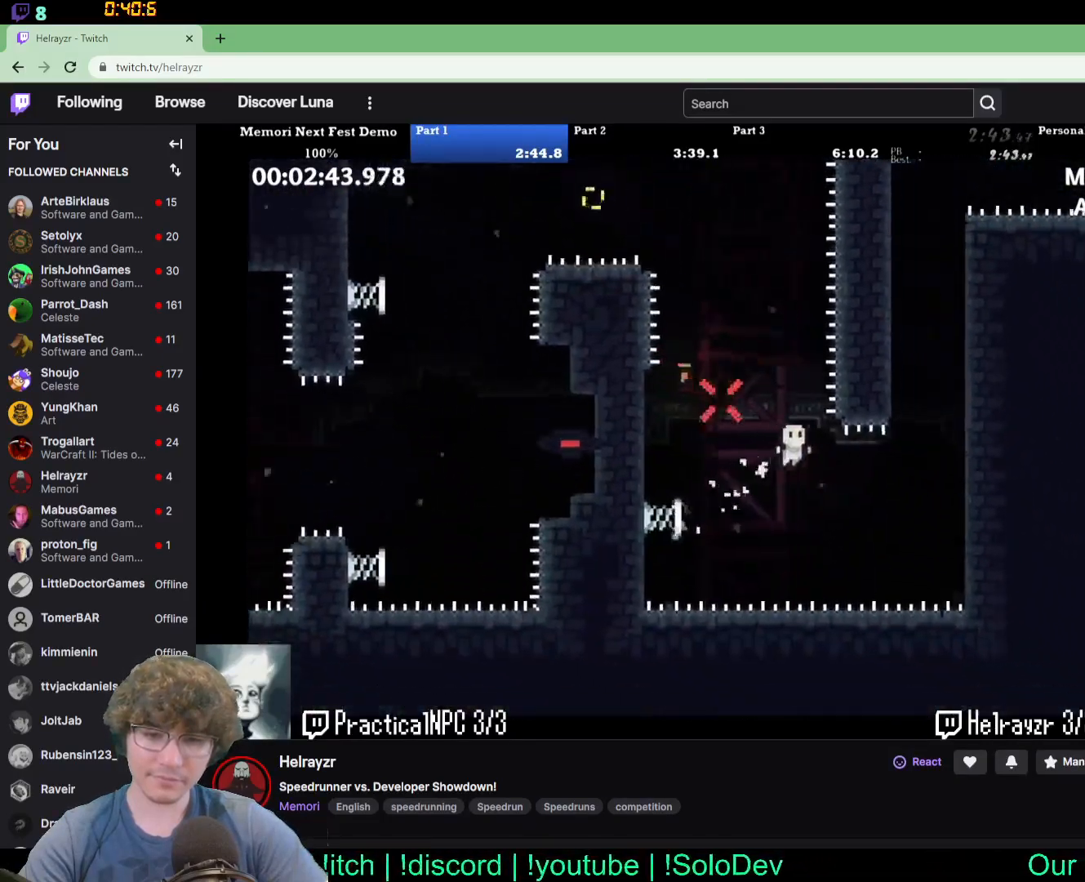
{"buttons": ["DPAD_UP", "DPAD_RIGHT"], "events": [[200, "DPAD_RIGHT", "down"], [400, "DPAD_UP", "down"]]}
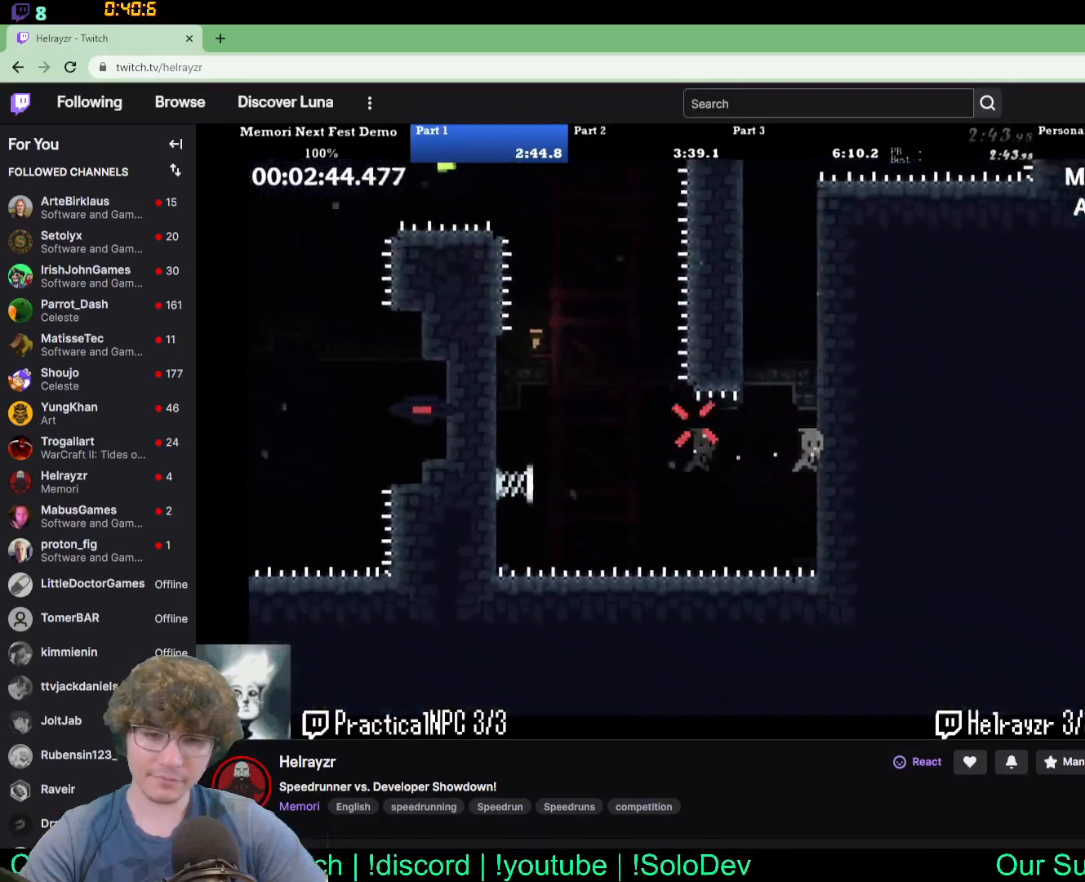
{"buttons": ["DPAD_UP", "DPAD_RIGHT"], "events": []}
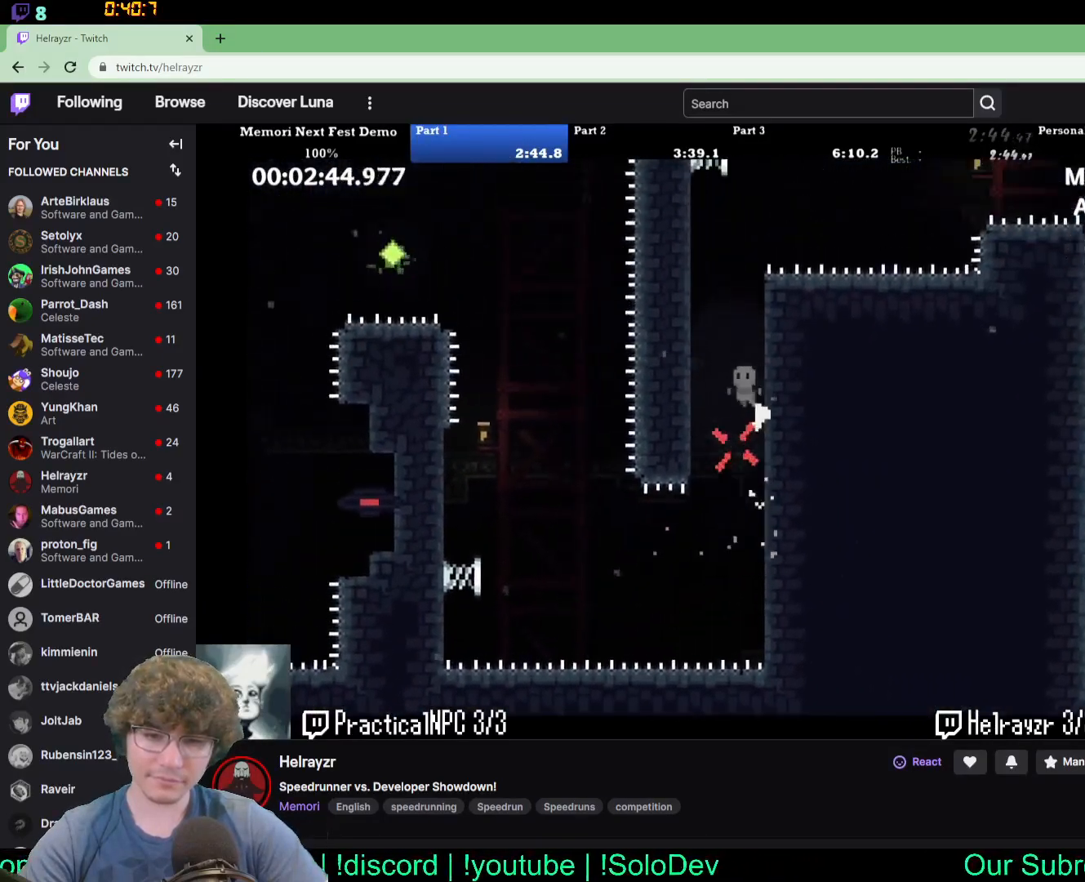
{"buttons": ["DPAD_UP", "DPAD_LEFT"]}
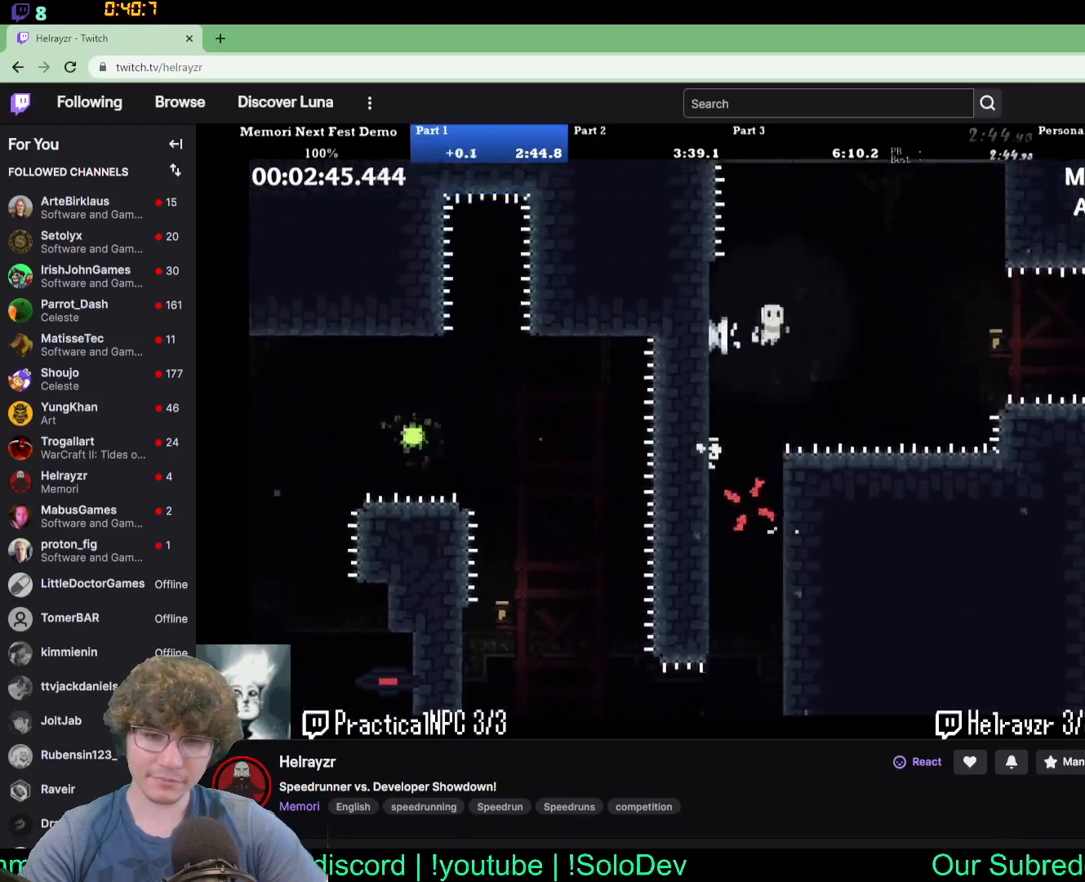
{"buttons": ["DPAD_RIGHT"], "events": [[133, "DPAD_LEFT", "up"], [133, "DPAD_RIGHT", "down"], [167, "DPAD_UP", "up"]]}
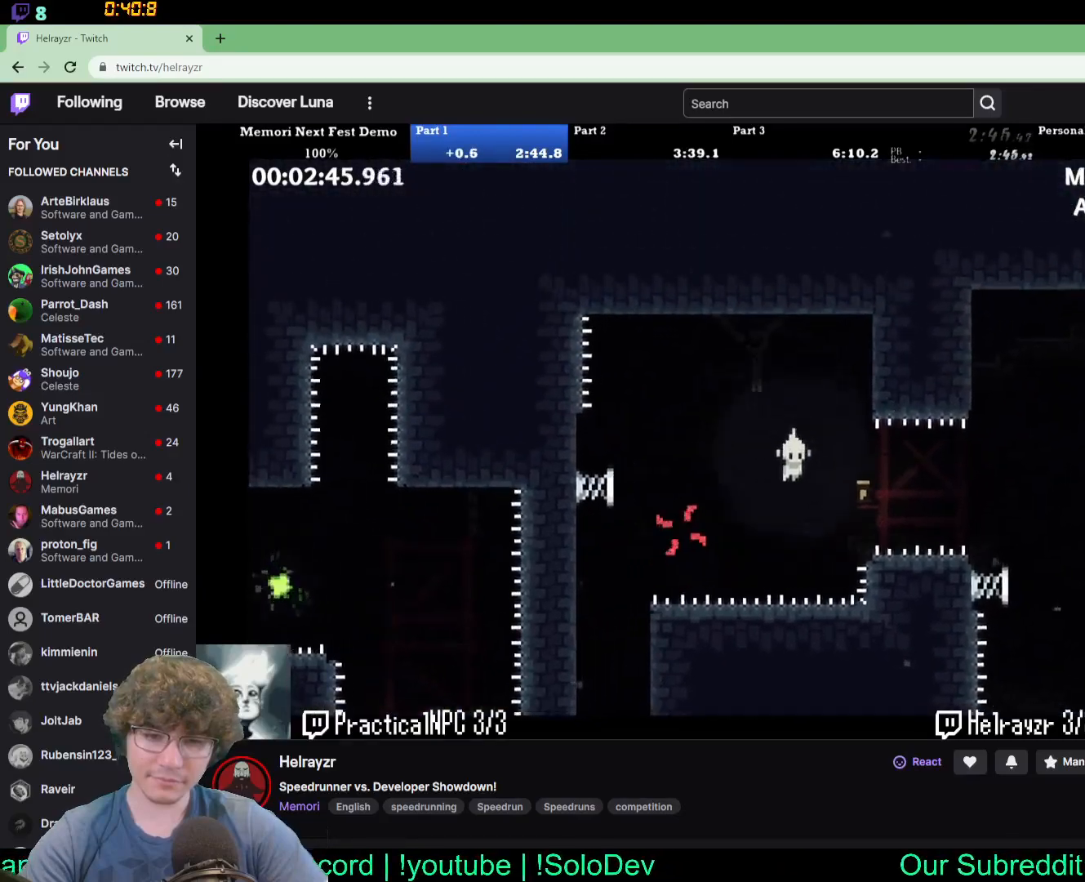
{"buttons": ["DPAD_RIGHT"]}
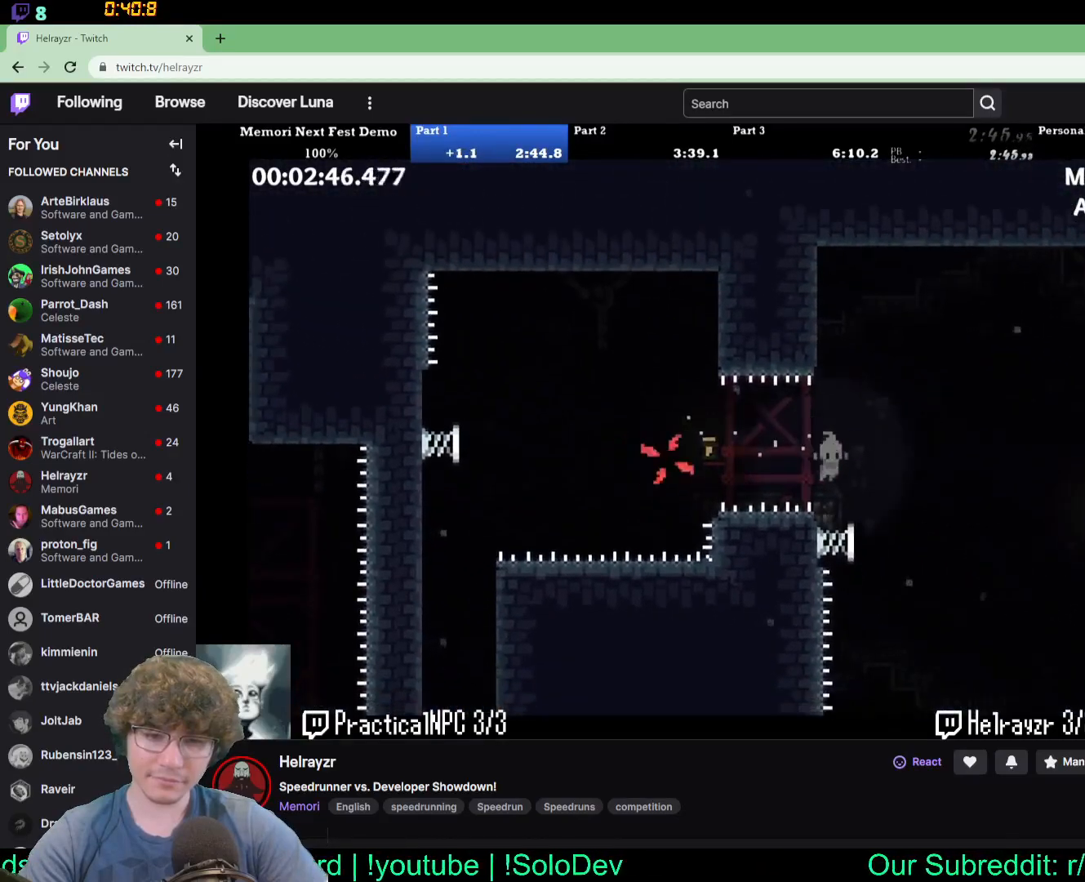
{"buttons": ["DPAD_RIGHT"], "events": [[67, "DPAD_RIGHT", "up"], [200, "DPAD_RIGHT", "down"]]}
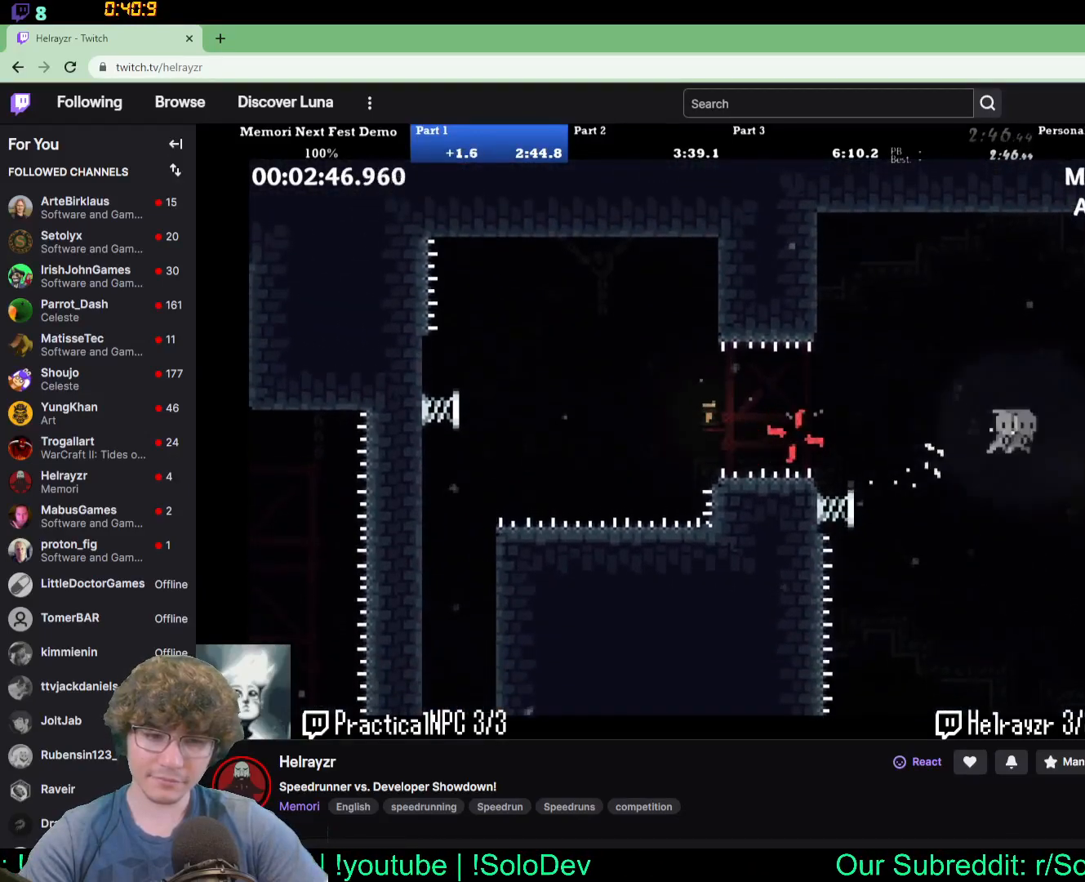
{"buttons": ["DPAD_RIGHT"], "events": []}
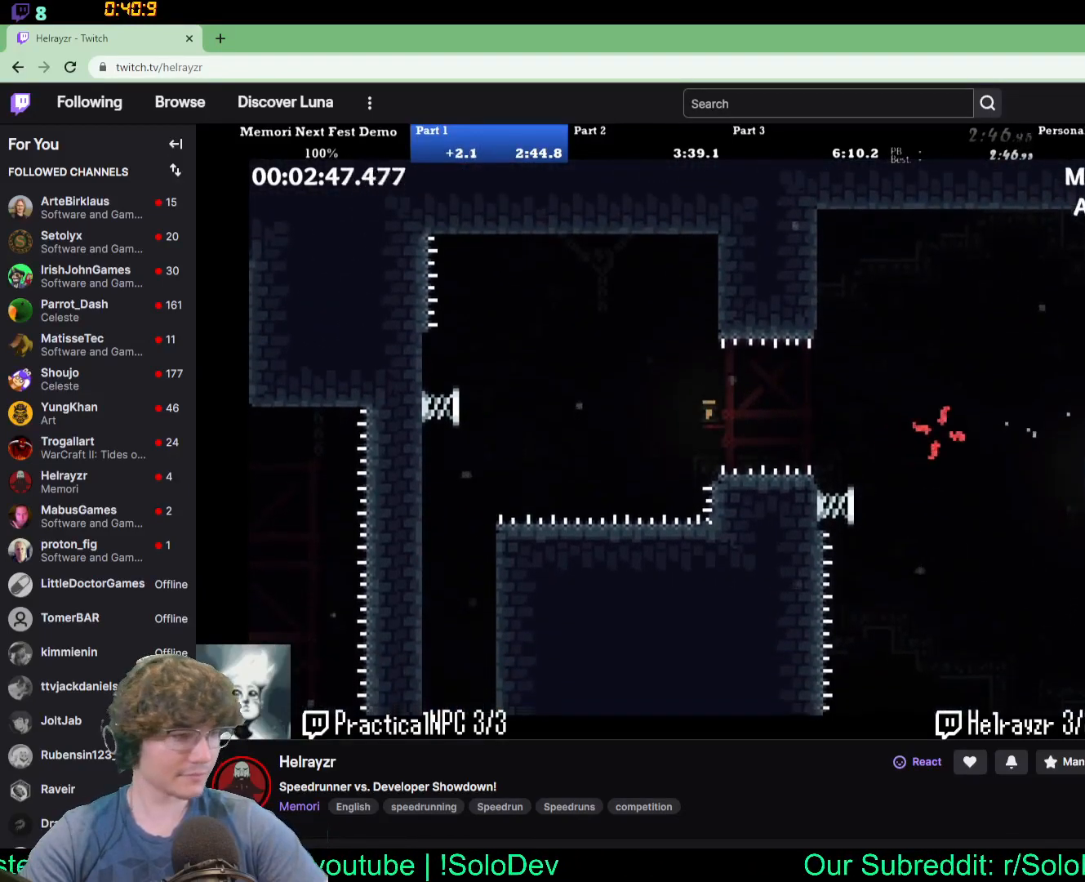
{"buttons": ["DPAD_RIGHT"], "events": []}
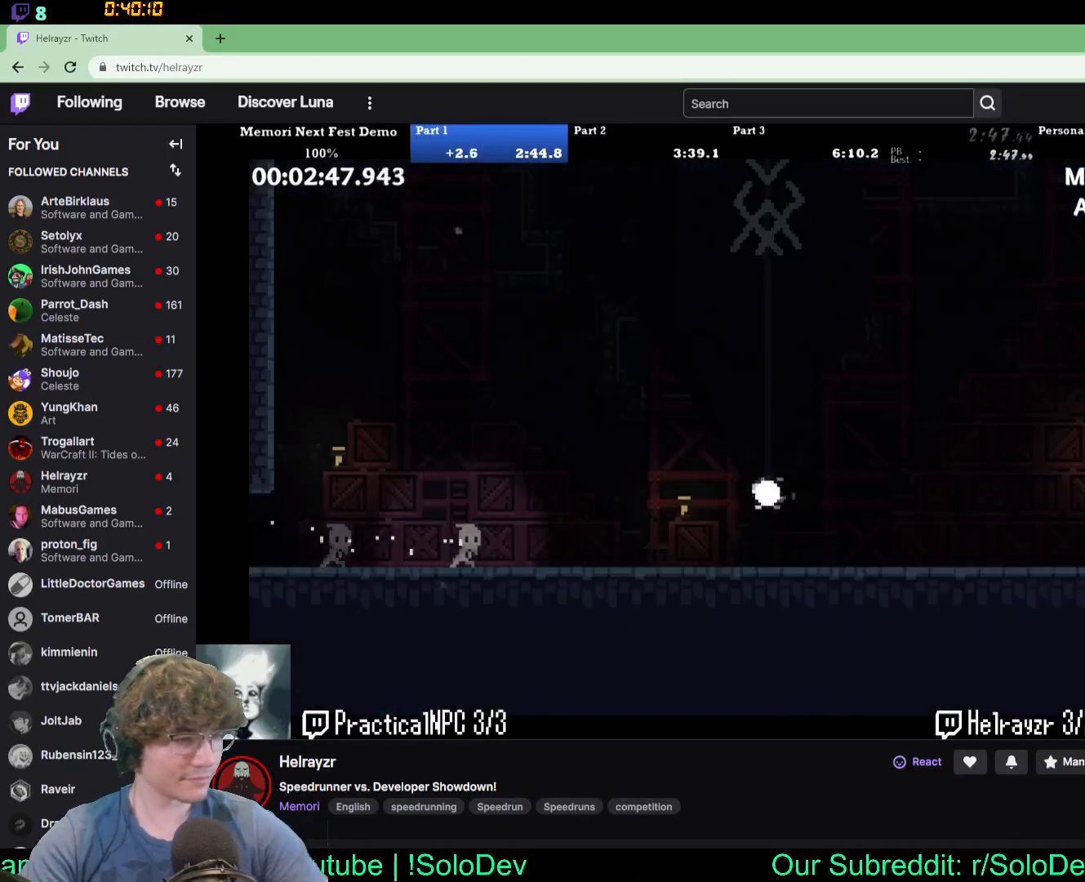
{"buttons": [], "events": [[433, "DPAD_RIGHT", "up"]]}
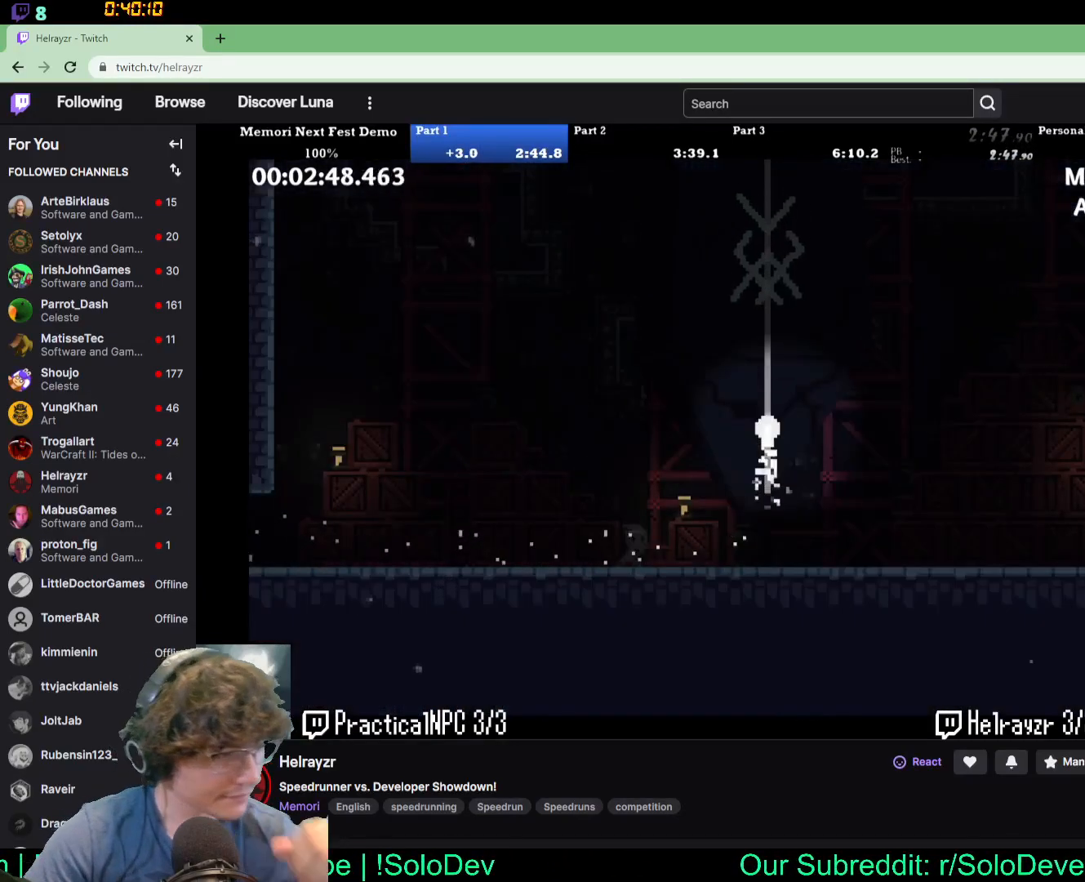
{"buttons": [], "events": []}
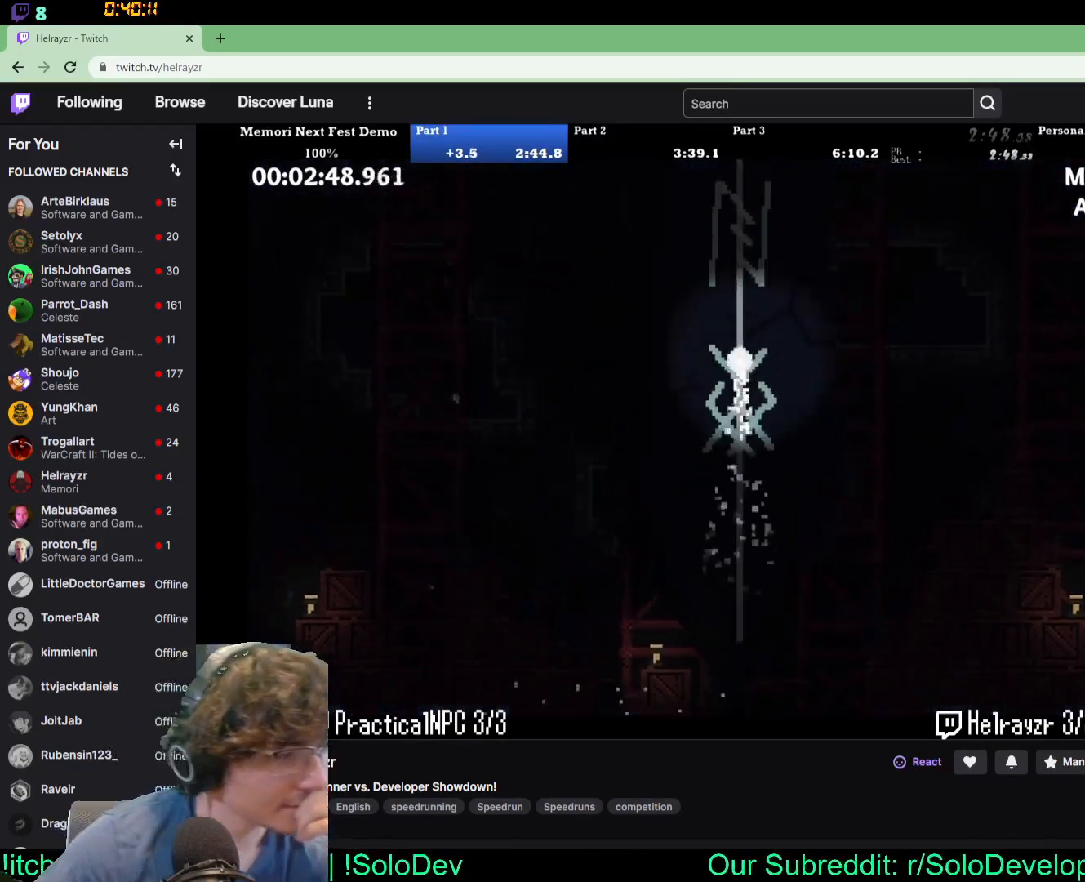
{"buttons": [], "events": []}
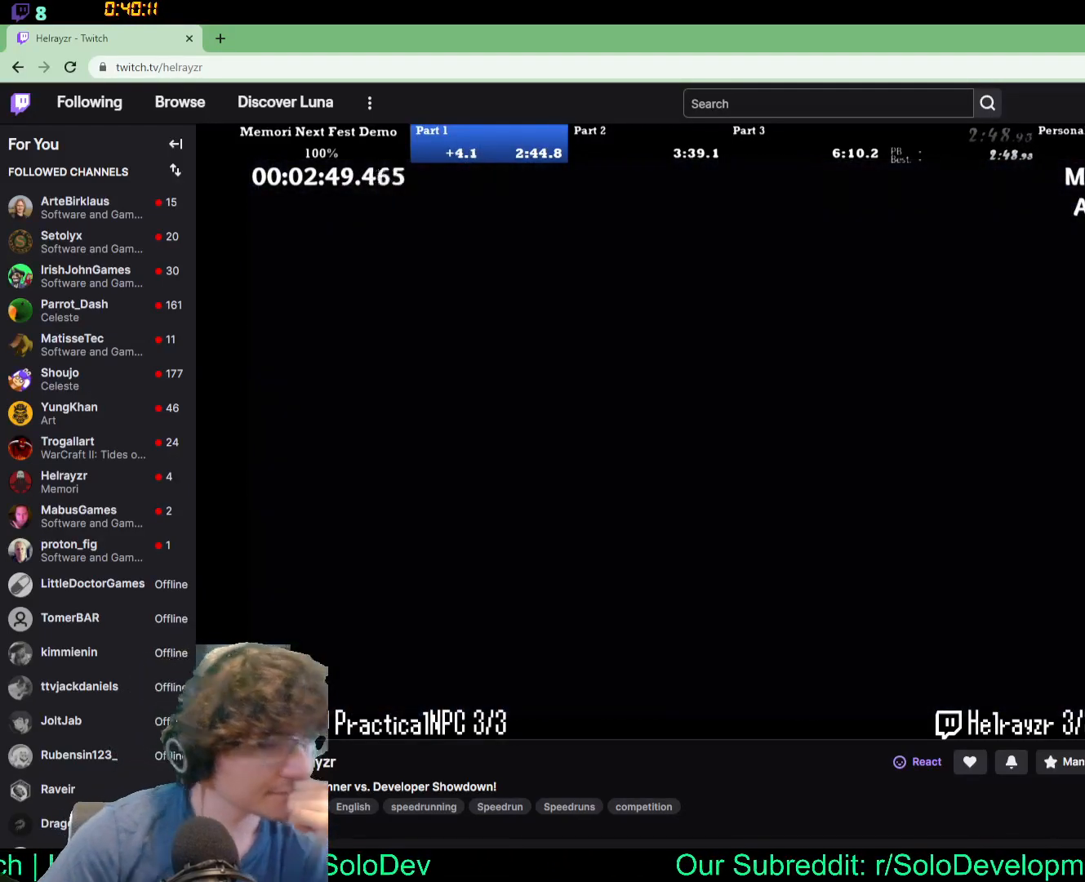
{"buttons": [], "events": []}
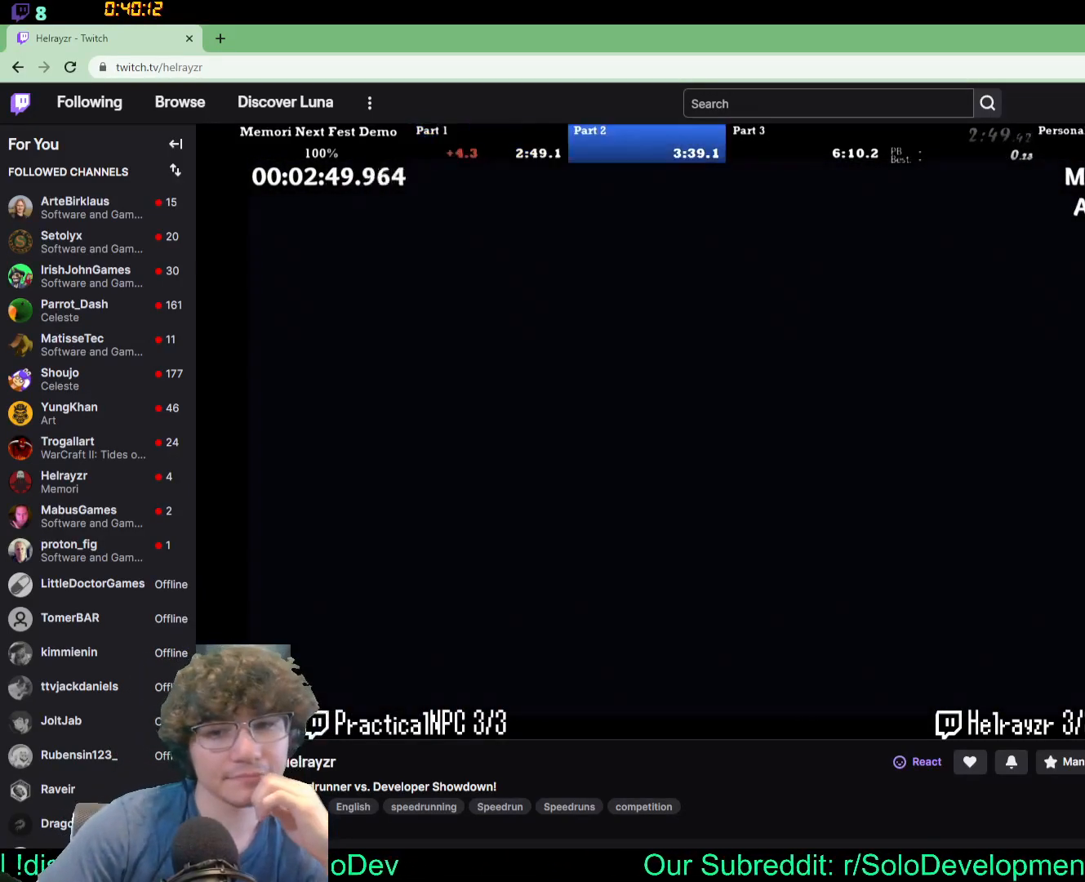
{"buttons": [], "events": []}
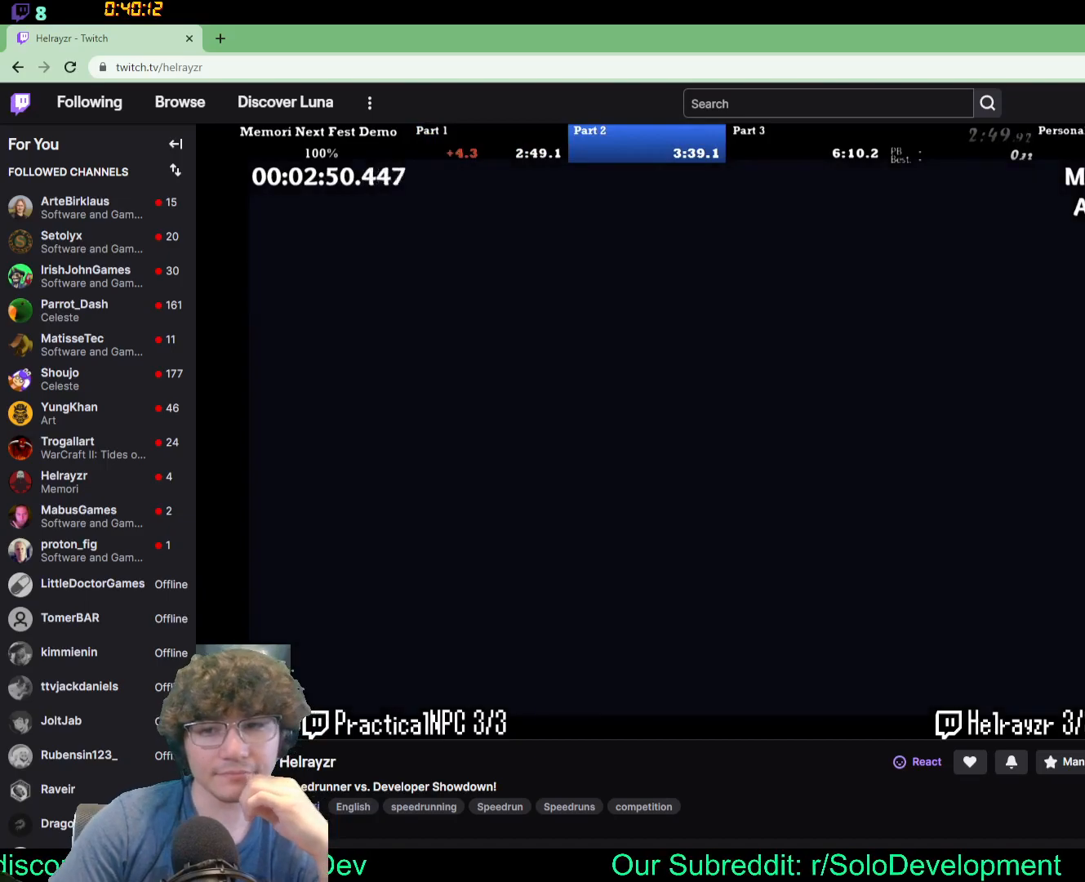
{"buttons": [], "events": []}
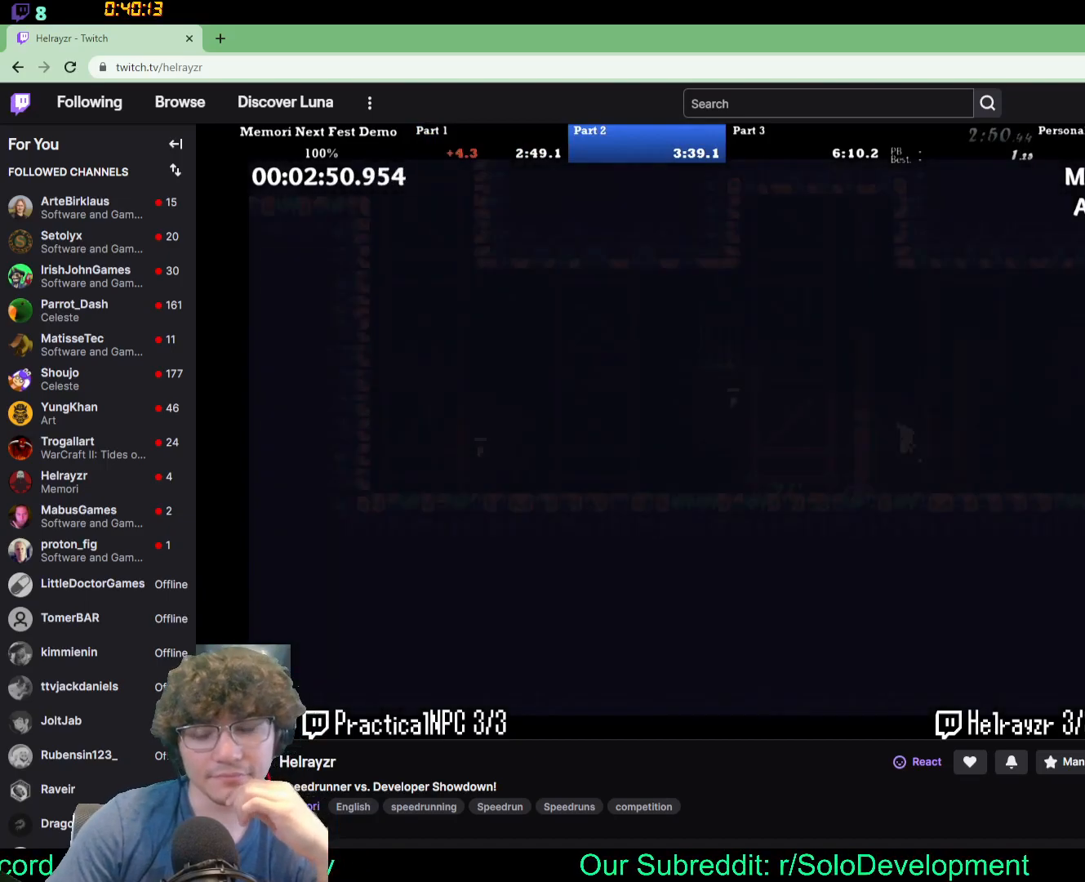
{"buttons": ["DPAD_LEFT"], "events": [[283, "DPAD_LEFT", "down"]]}
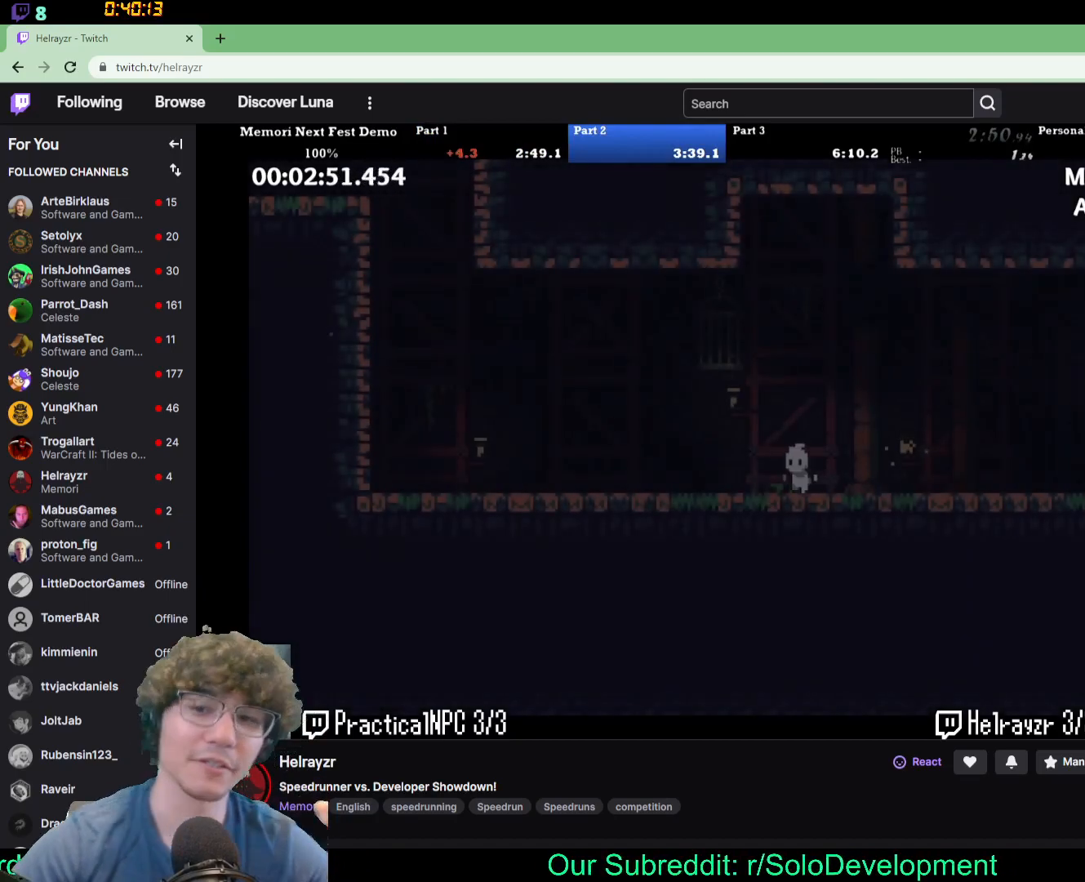
{"buttons": ["DPAD_LEFT"], "events": []}
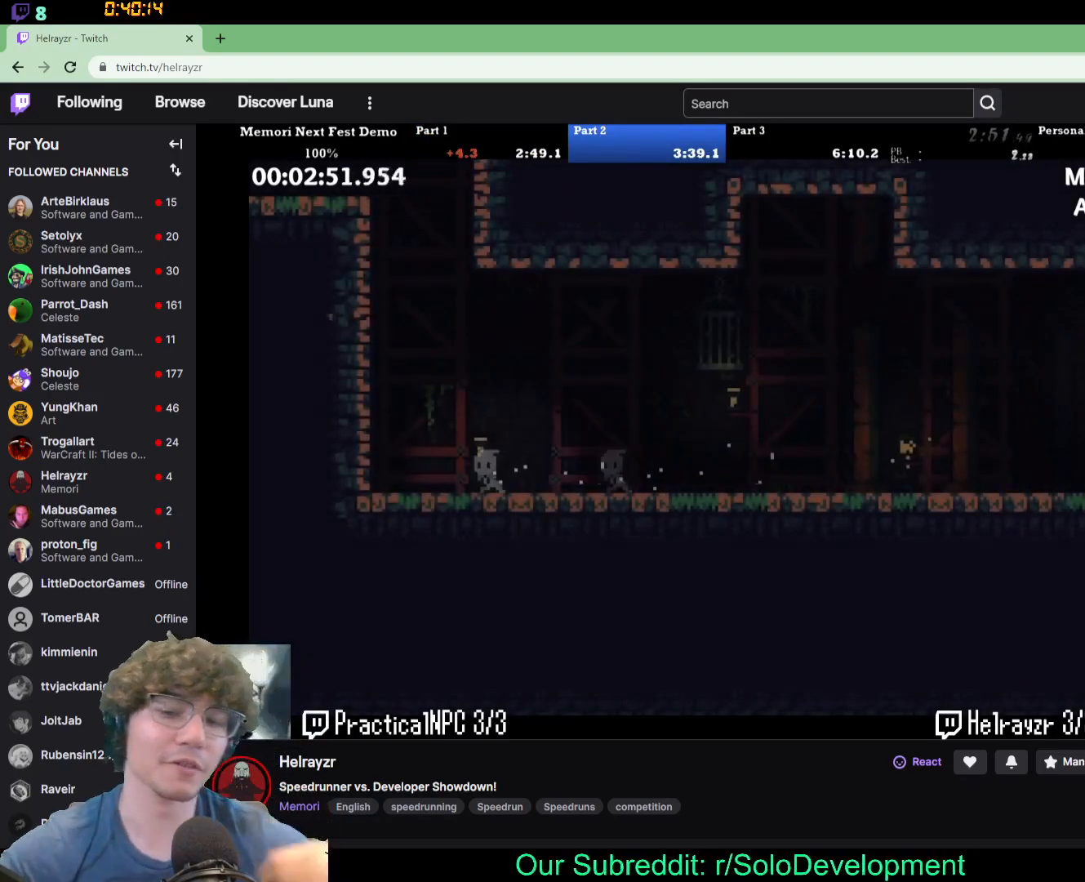
{"buttons": ["DPAD_UP", "DPAD_LEFT"], "events": [[17, "DPAD_UP", "down"]]}
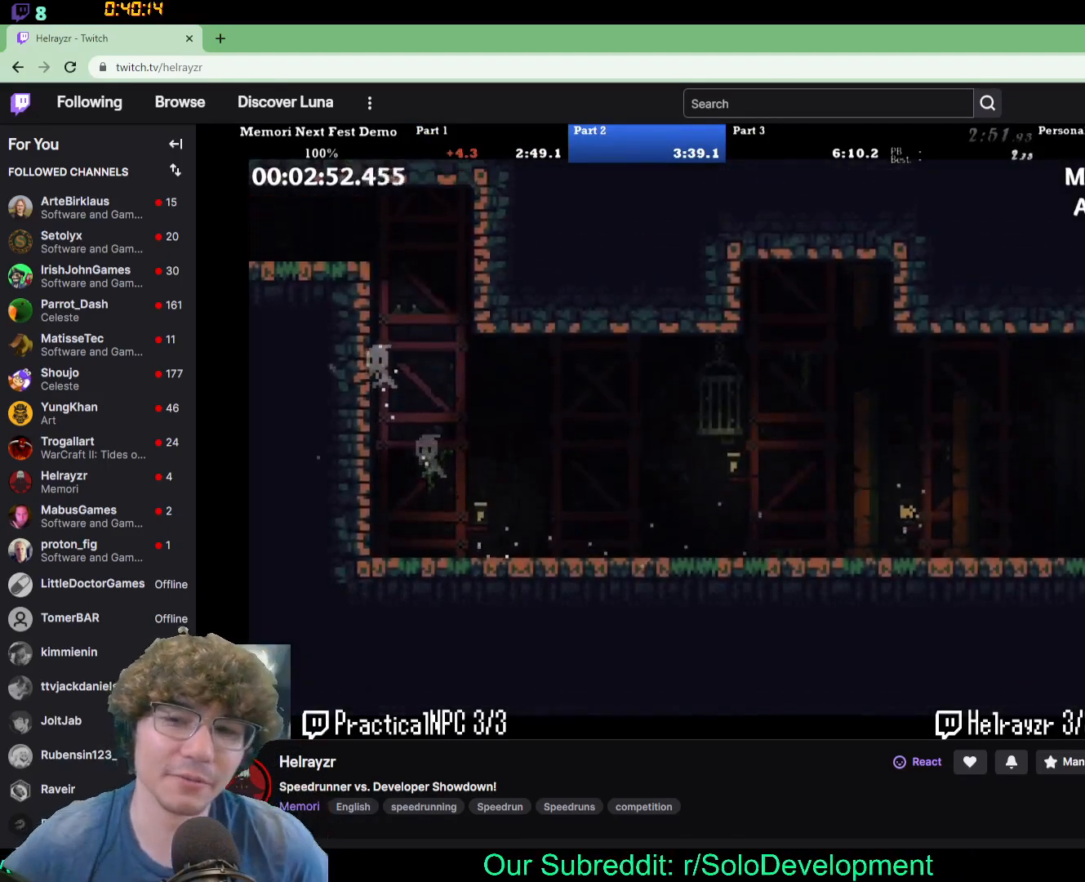
{"buttons": ["DPAD_UP", "DPAD_LEFT"], "events": []}
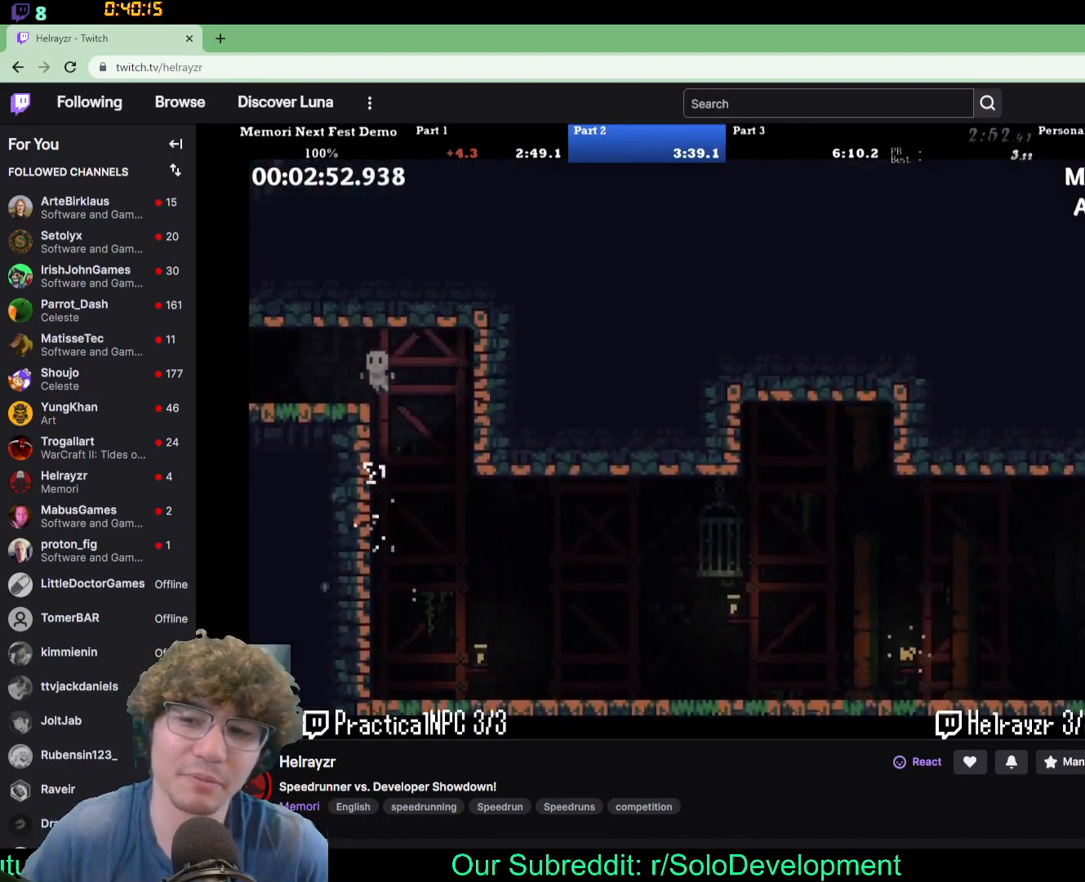
{"buttons": ["DPAD_LEFT"], "events": [[50, "DPAD_UP", "up"]]}
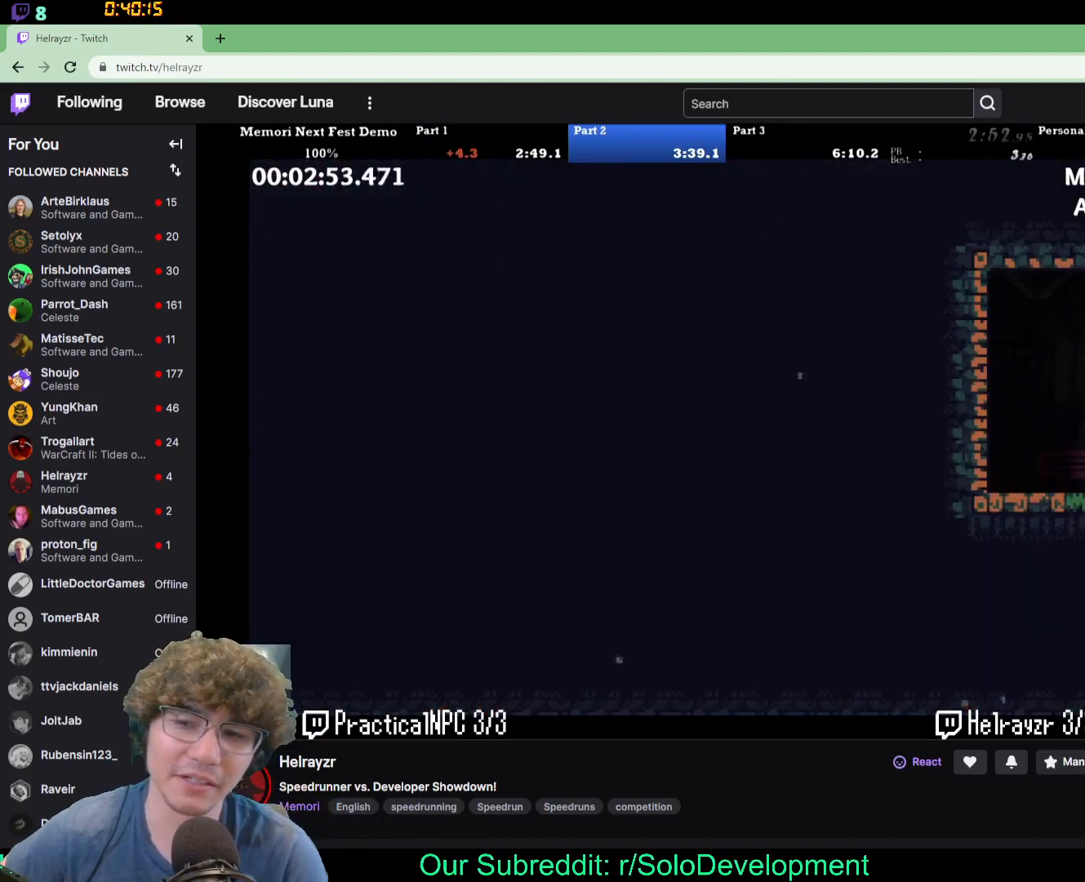
{"buttons": ["DPAD_UP", "DPAD_LEFT"], "events": [[167, "DPAD_UP", "down"]]}
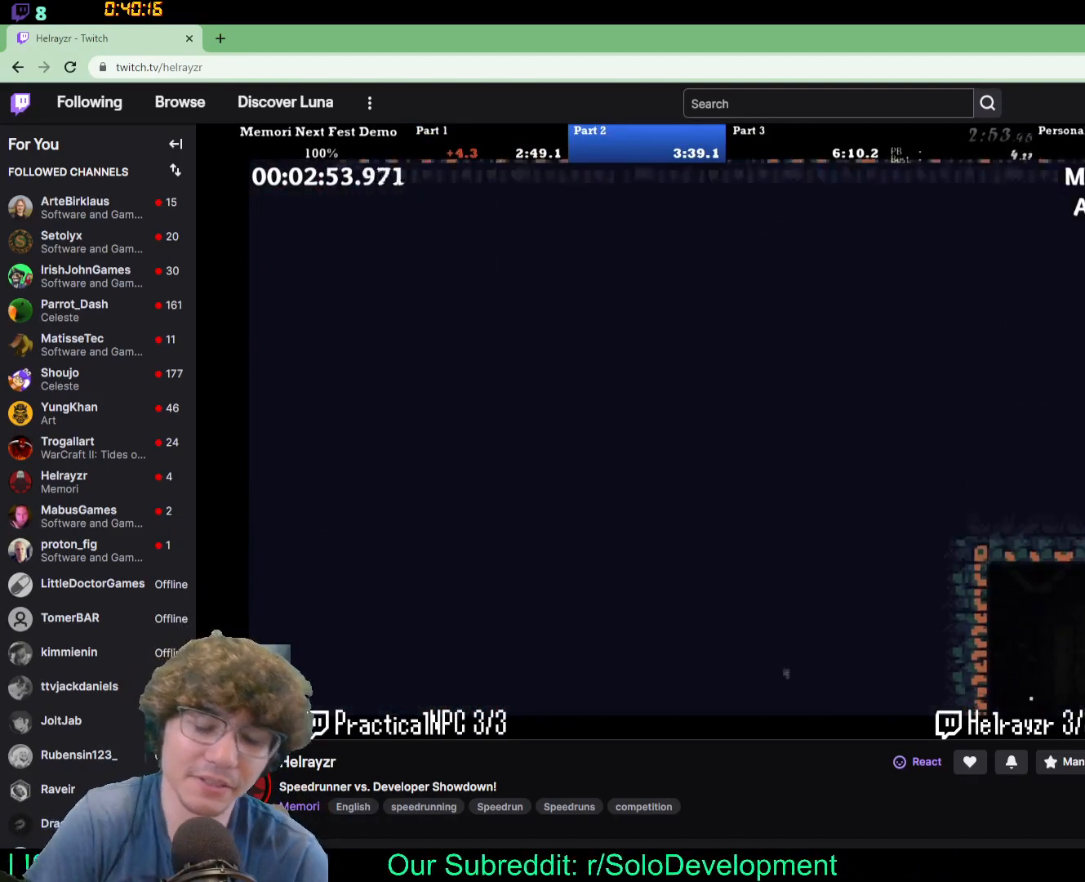
{"buttons": ["DPAD_RIGHT"], "events": [[17, "DPAD_LEFT", "up"], [33, "DPAD_UP", "up"], [450, "DPAD_RIGHT", "down"]]}
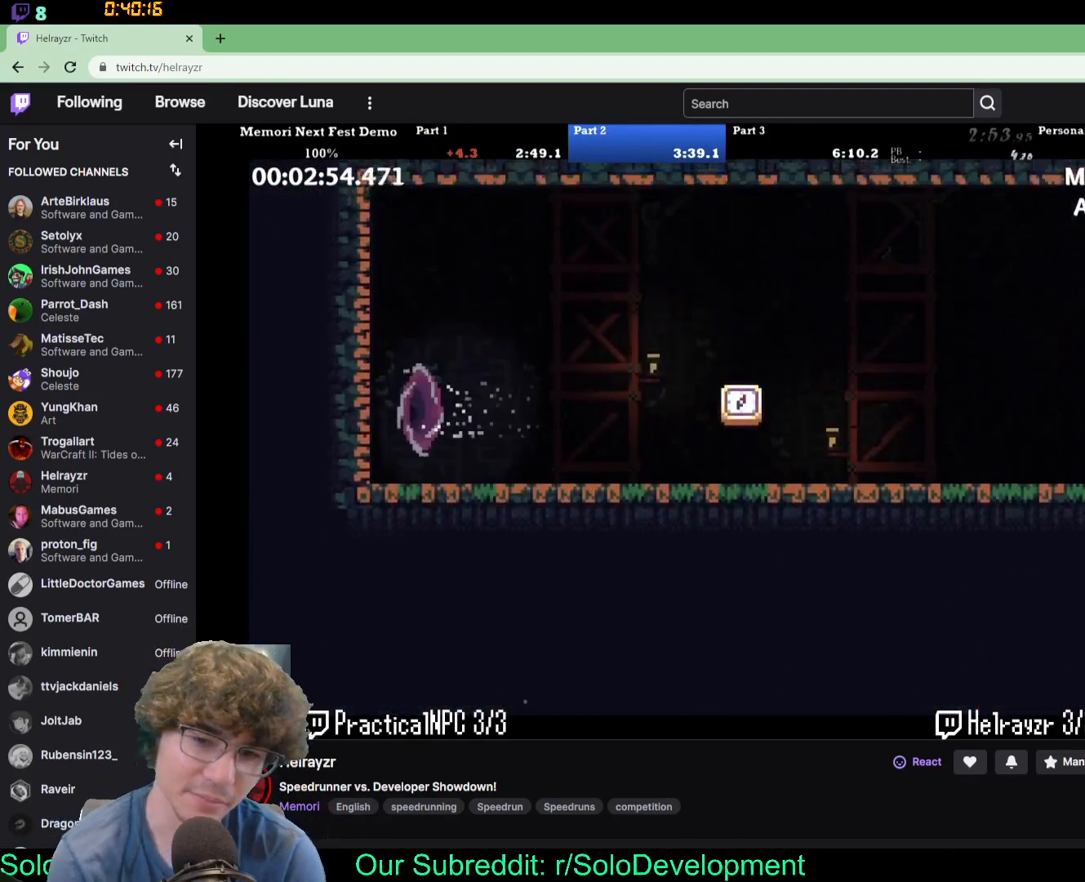
{"buttons": ["DPAD_RIGHT"], "events": []}
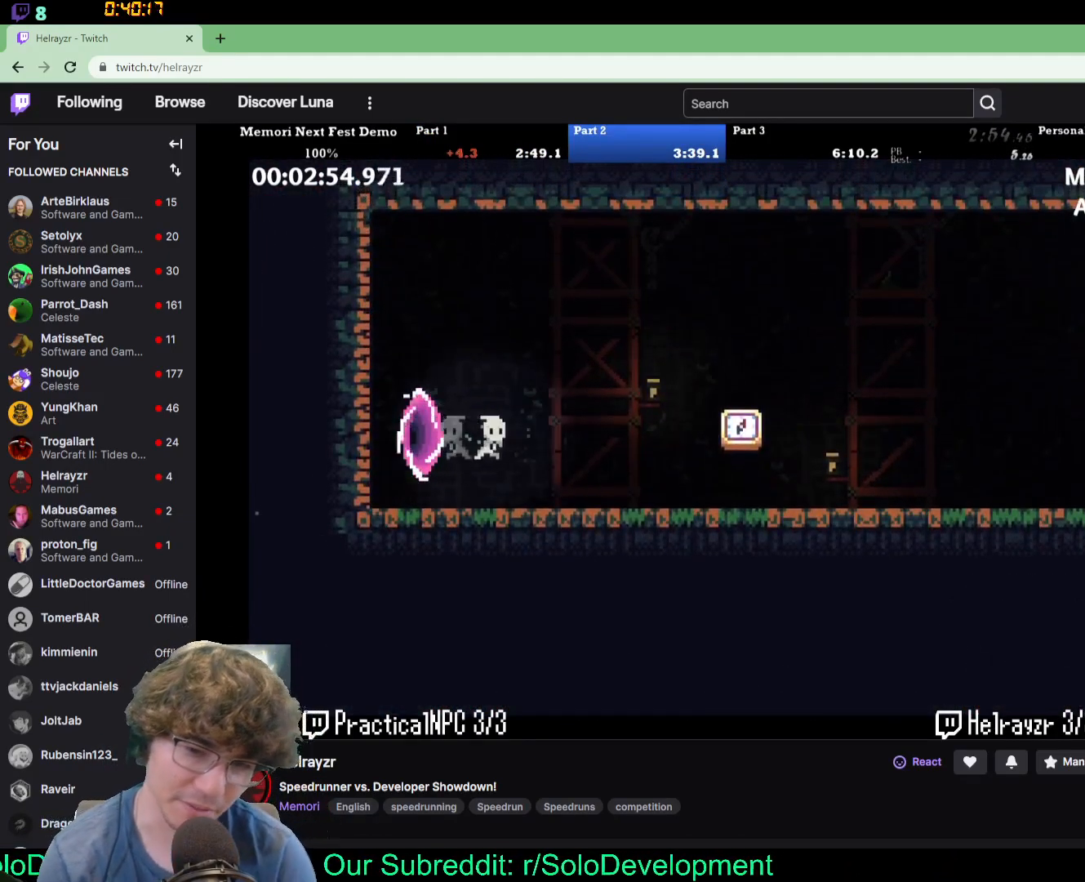
{"buttons": ["DPAD_RIGHT"], "events": []}
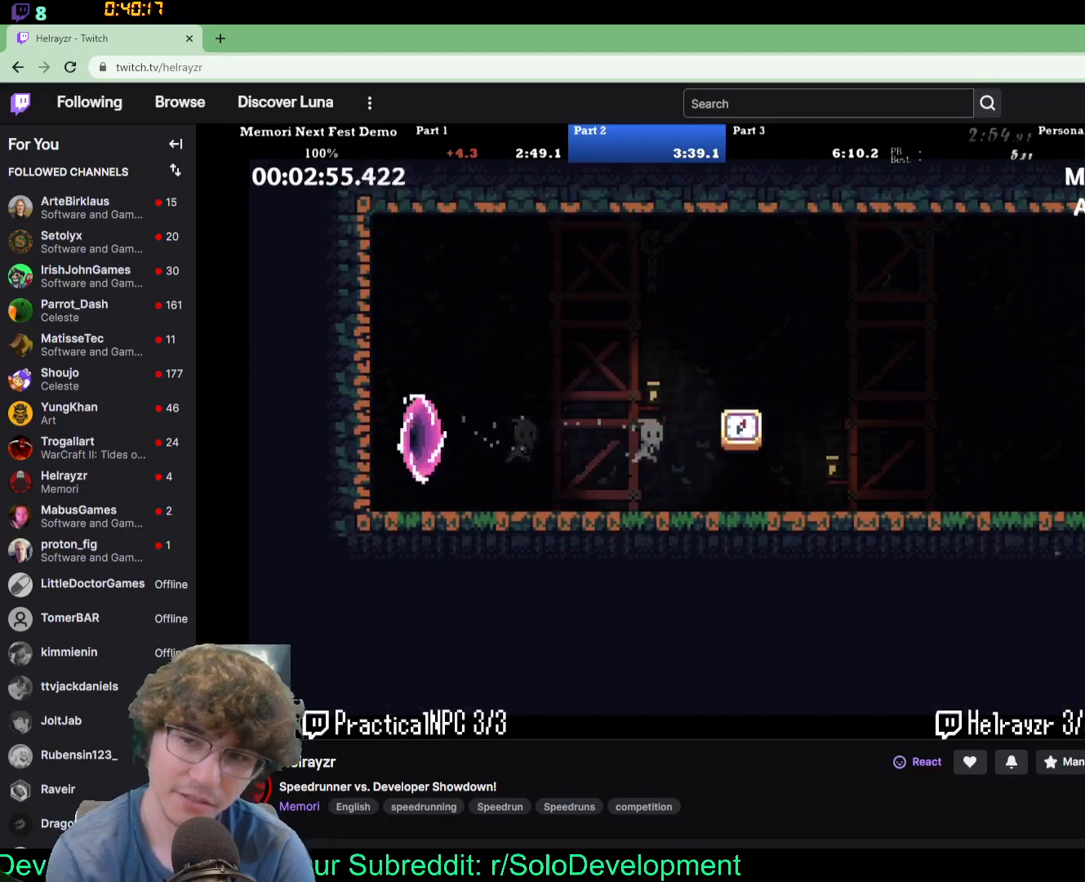
{"buttons": ["DPAD_LEFT"], "events": [[350, "DPAD_RIGHT", "up"], [383, "DPAD_LEFT", "down"], [450, "DPAD_LEFT", "up"], [500, "DPAD_LEFT", "down"]]}
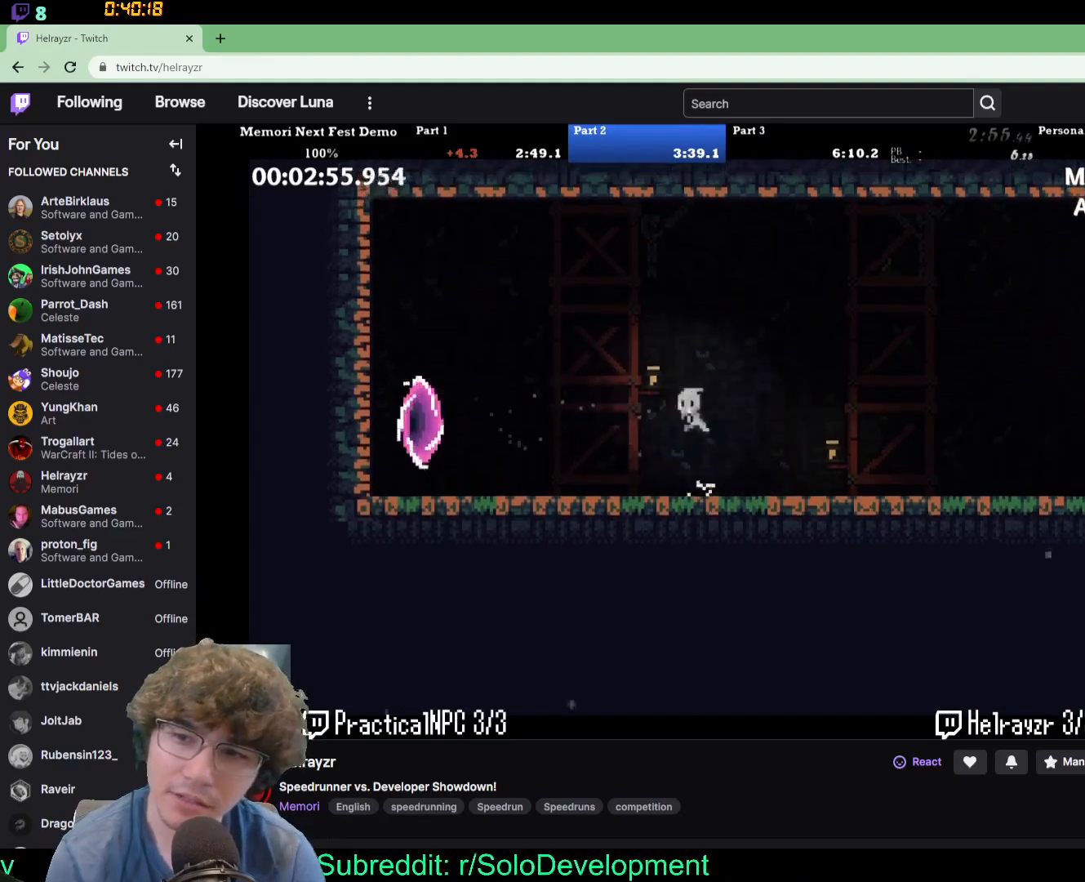
{"buttons": ["DPAD_LEFT"], "events": []}